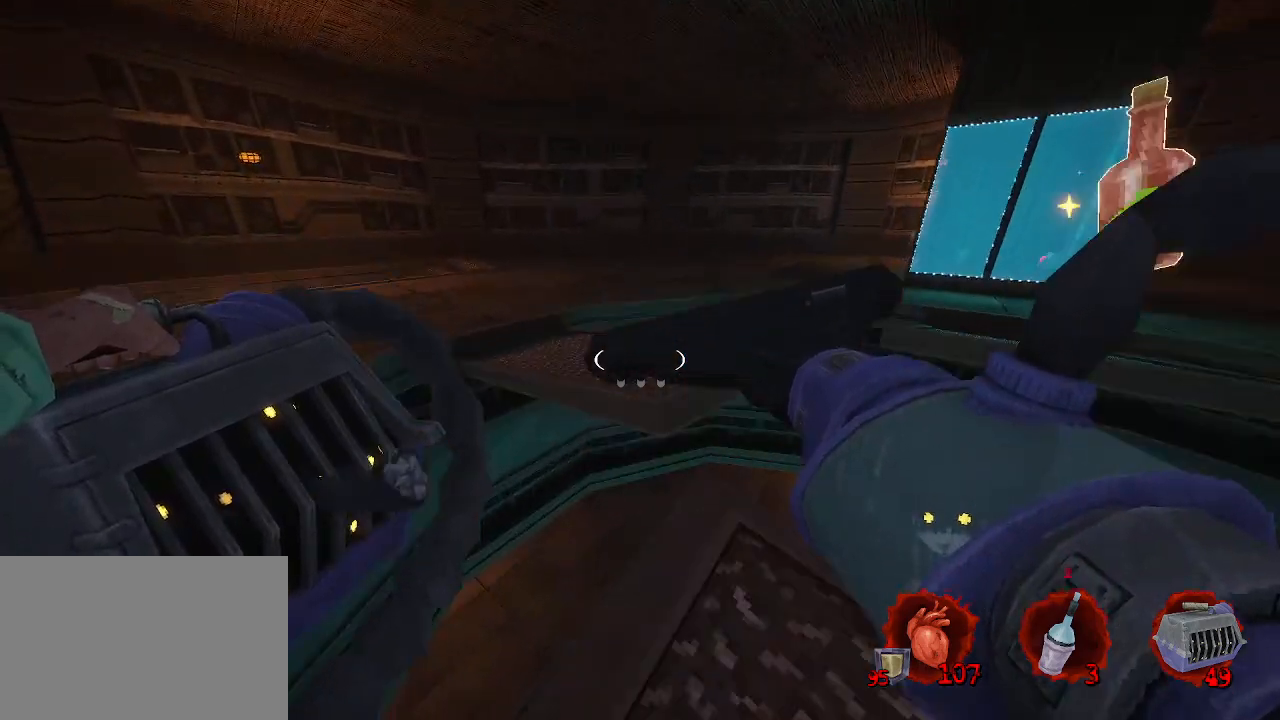
Gameplay with keyboard and mouse; each line is a JSON object with the keys and mouse buttons held at the frame after it. "events" lists presses ("down") and releases ("up") of "1", "2", "a", "b", "c", "ctrl", "d", "e", "f", "g", "q", "r", "s", "shift", "space", "tab", "v", "w", "x", "z", "mouse_left", "mouse_wheel", "mouse_right", "mouse_mb4" and "mouse_mb5" between this image and that frame as [ms after this image, input, new state], when the widget could be followed in between. "mouse_left", "mouse_wheel", "mouse_right", "mouse_mb4", "mouse_mb5" = the "left", "wheel", "right", "mb4", "mb5" buttons of the "mouse" list. No other keys are recorded. "wheel" means that the mouse wheel is clicked or scrolled. Not read: mouse_move.
{"keys": [], "mouse": [], "events": []}
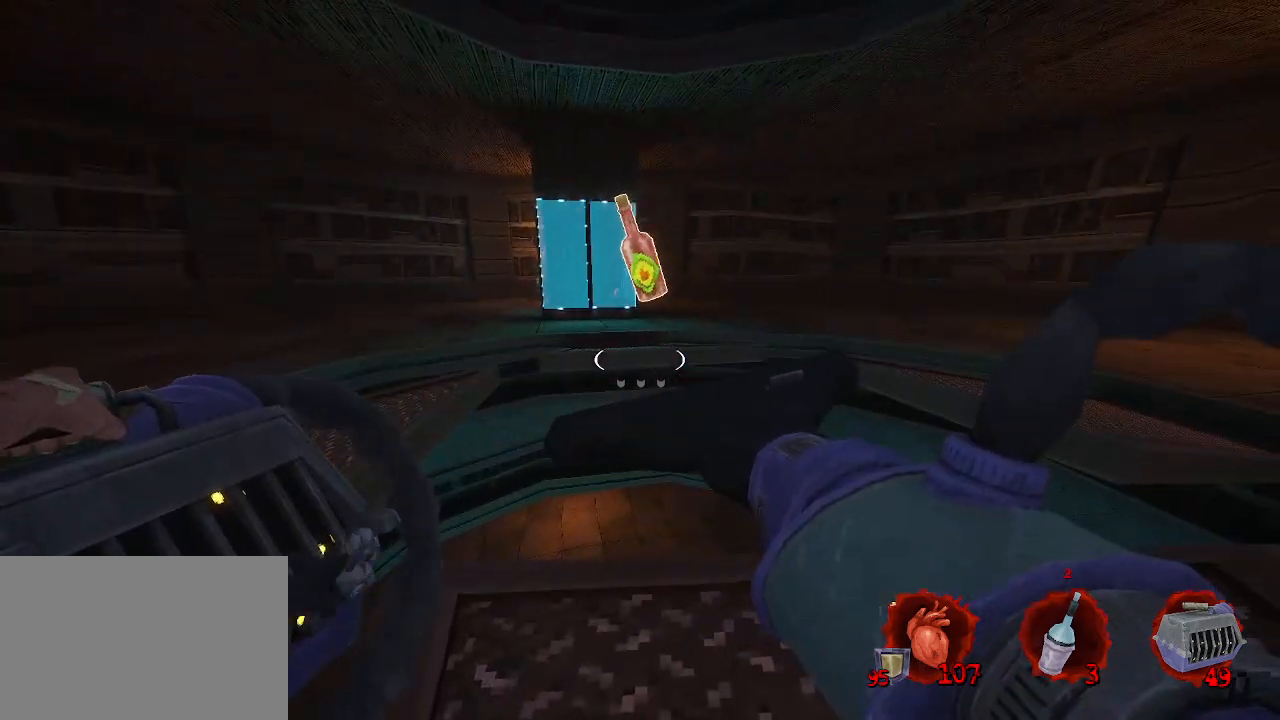
{"keys": ["space", "z"], "mouse": [], "events": [[150, "z", "down"], [200, "ctrl", "down"], [300, "space", "down"], [400, "ctrl", "up"]]}
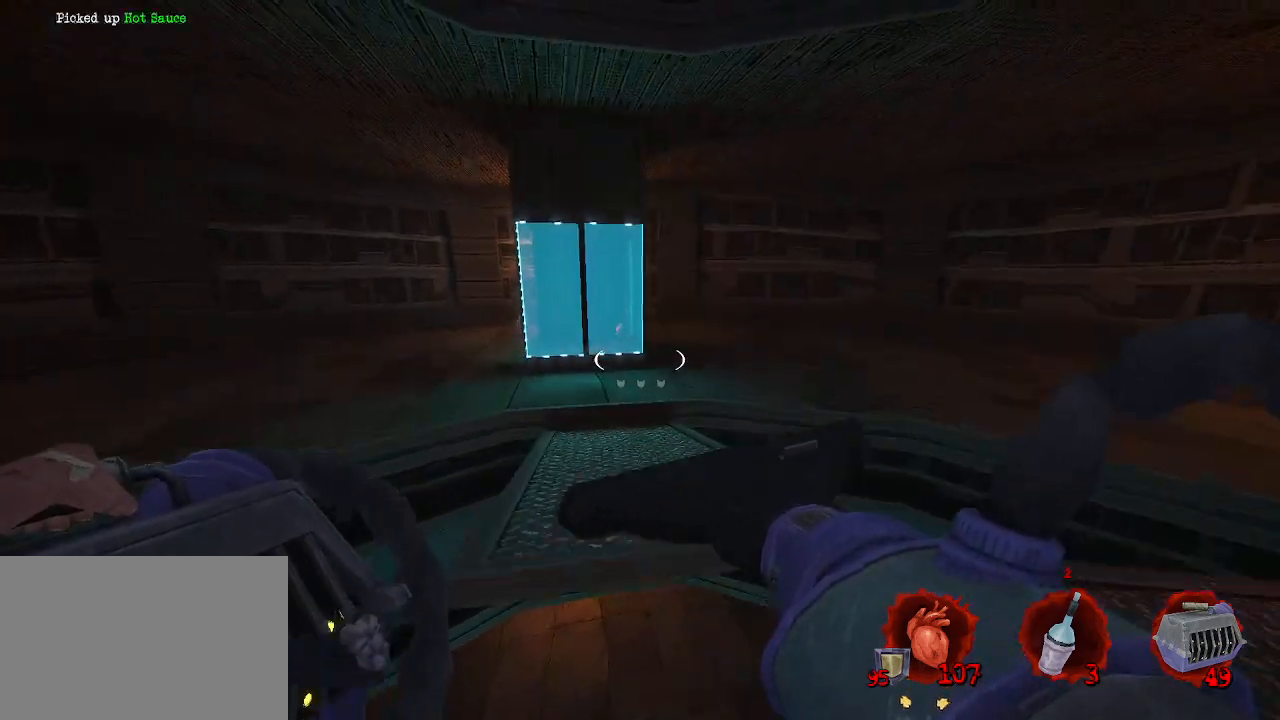
{"keys": ["q", "z"], "mouse": [], "events": [[184, "space", "up"], [317, "q", "down"]]}
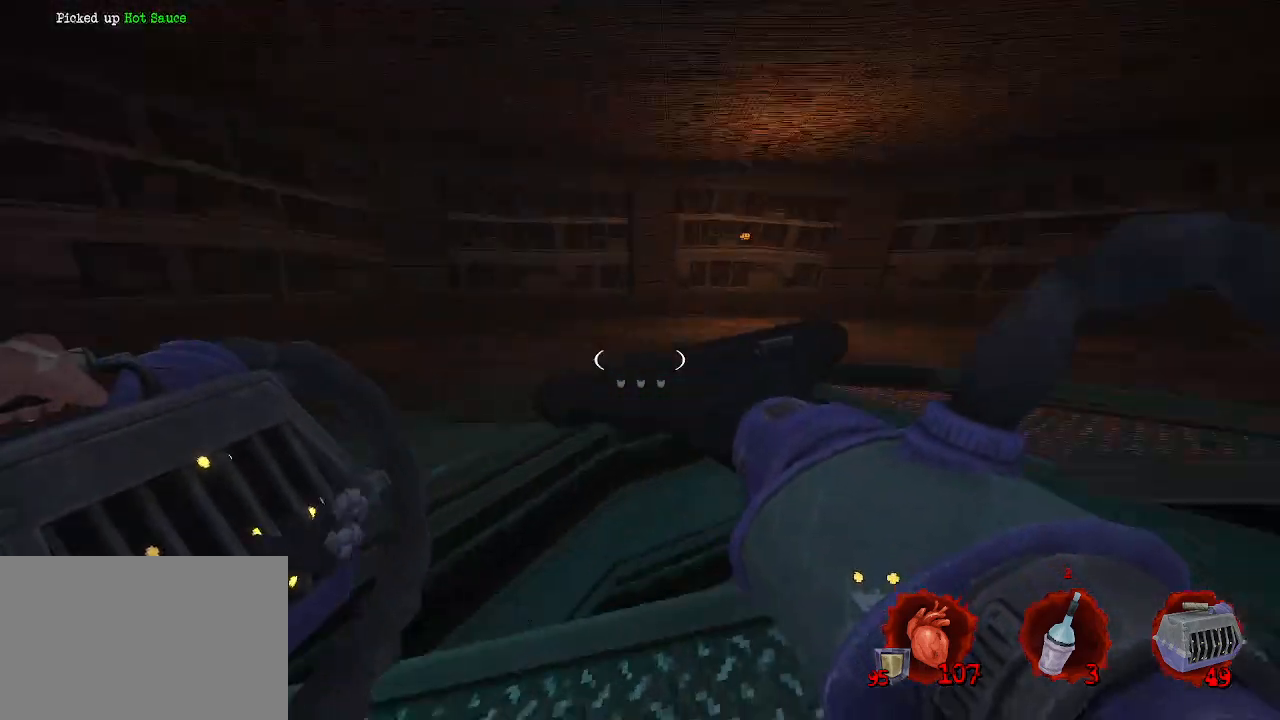
{"keys": ["q", "z"], "mouse": [], "events": [[284, "space", "down"], [417, "space", "up"]]}
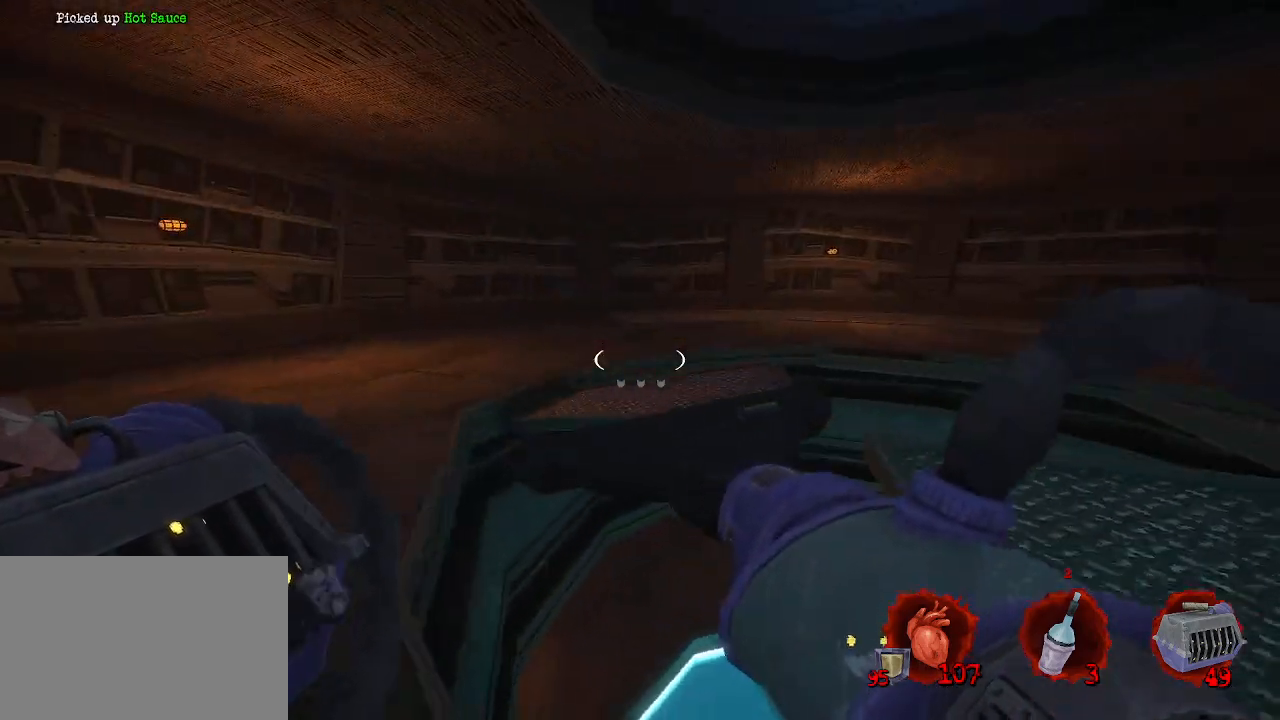
{"keys": ["q", "z"], "mouse": [], "events": []}
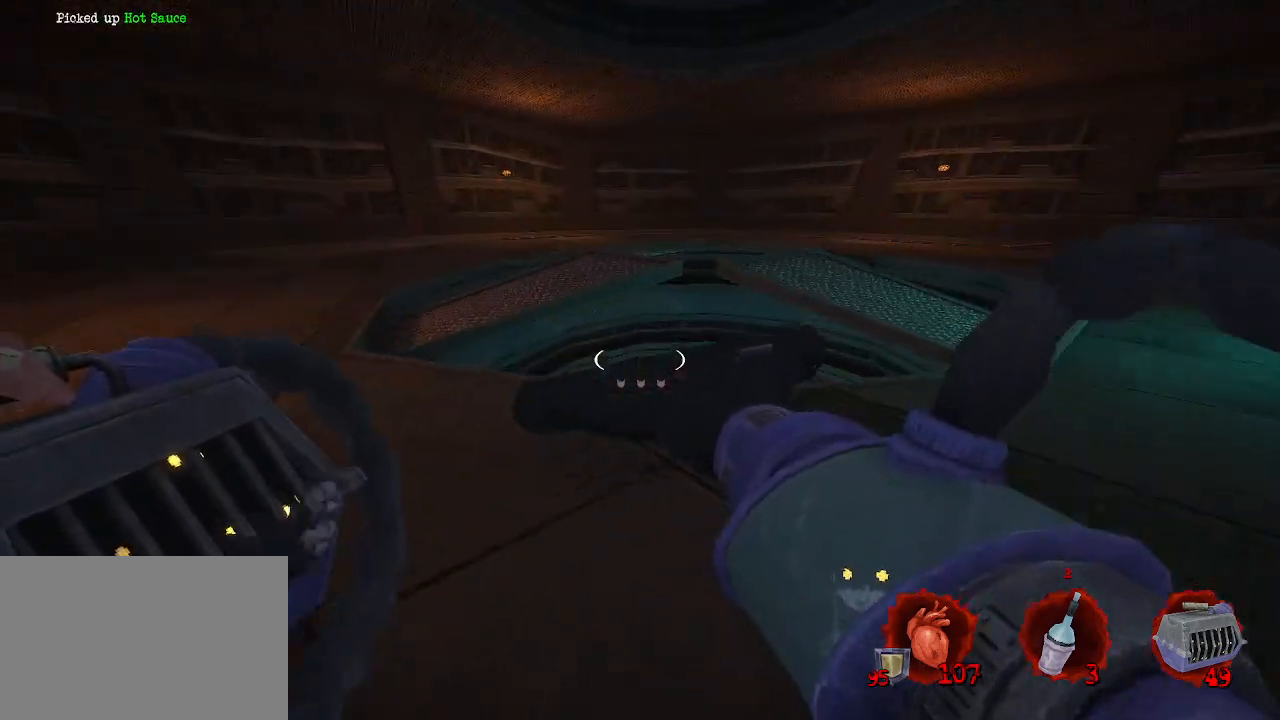
{"keys": ["q"], "mouse": [], "events": [[34, "q", "up"], [267, "q", "down"], [317, "z", "up"]]}
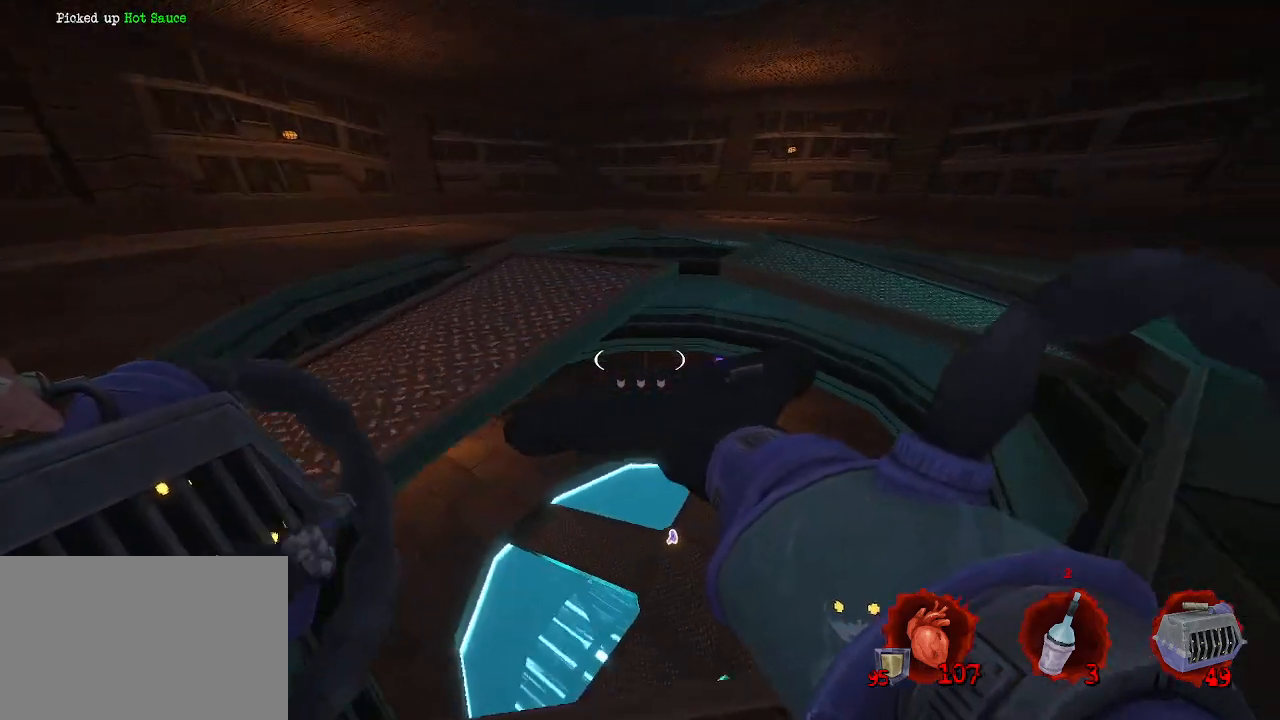
{"keys": ["q", "z"], "mouse": [], "events": [[417, "z", "down"]]}
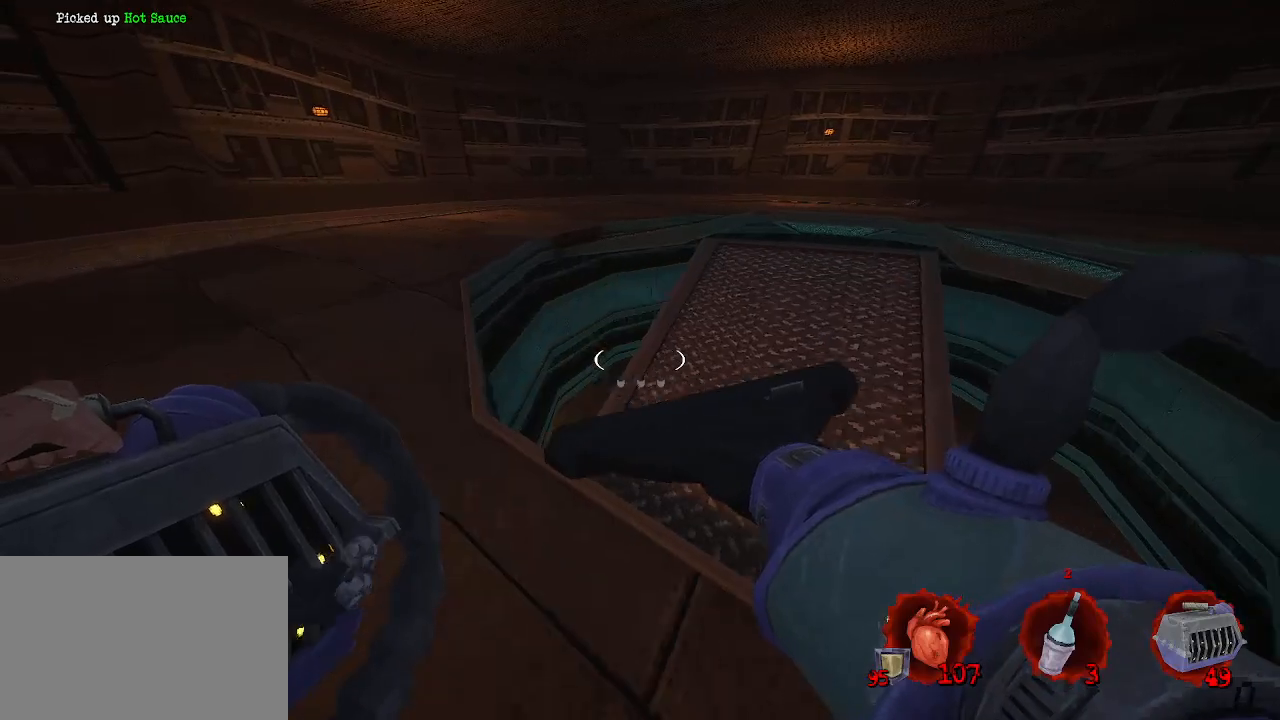
{"keys": ["z"], "mouse": [], "events": [[217, "q", "up"]]}
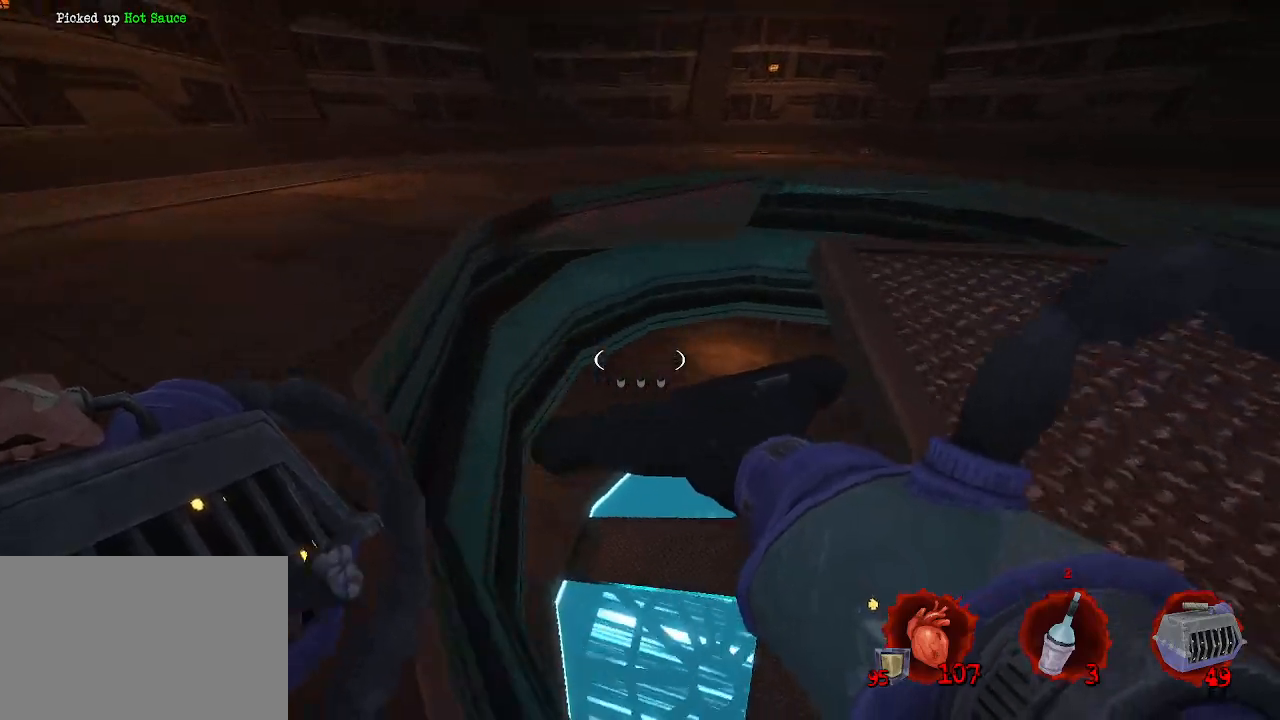
{"keys": ["z"], "mouse": [], "events": [[34, "q", "down"], [167, "q", "up"]]}
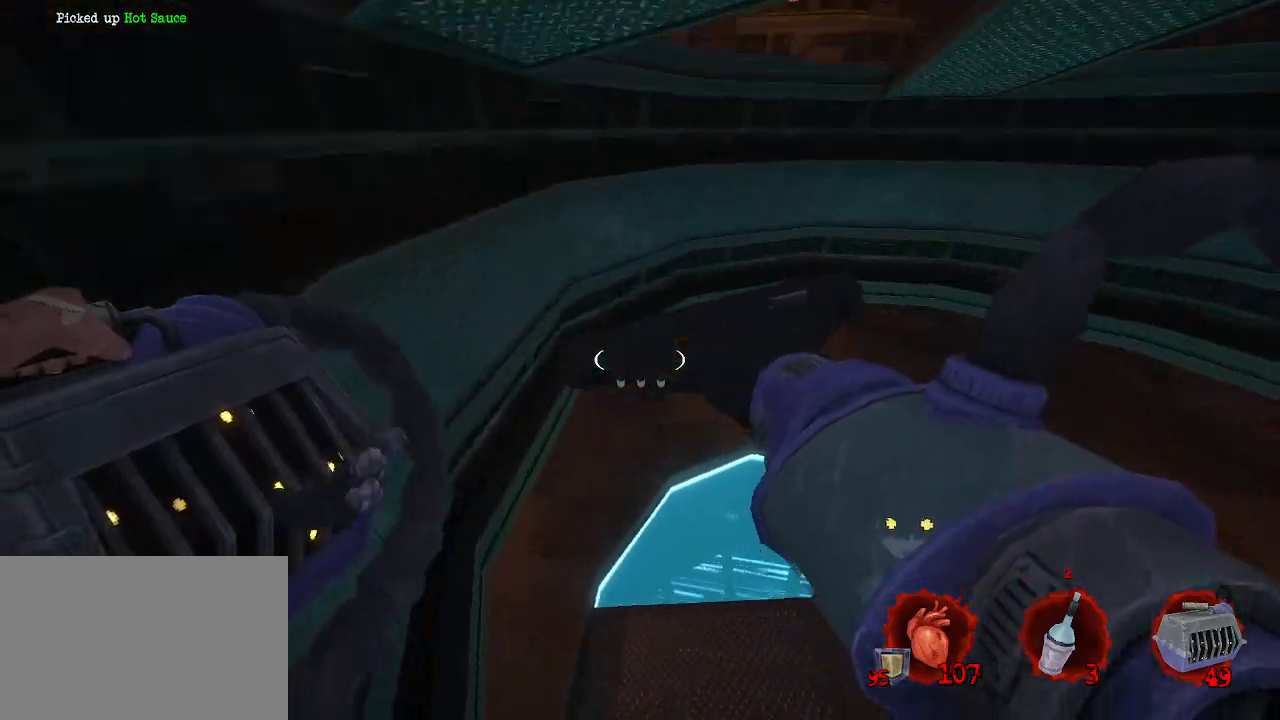
{"keys": ["q", "z"], "mouse": [], "events": [[284, "q", "down"]]}
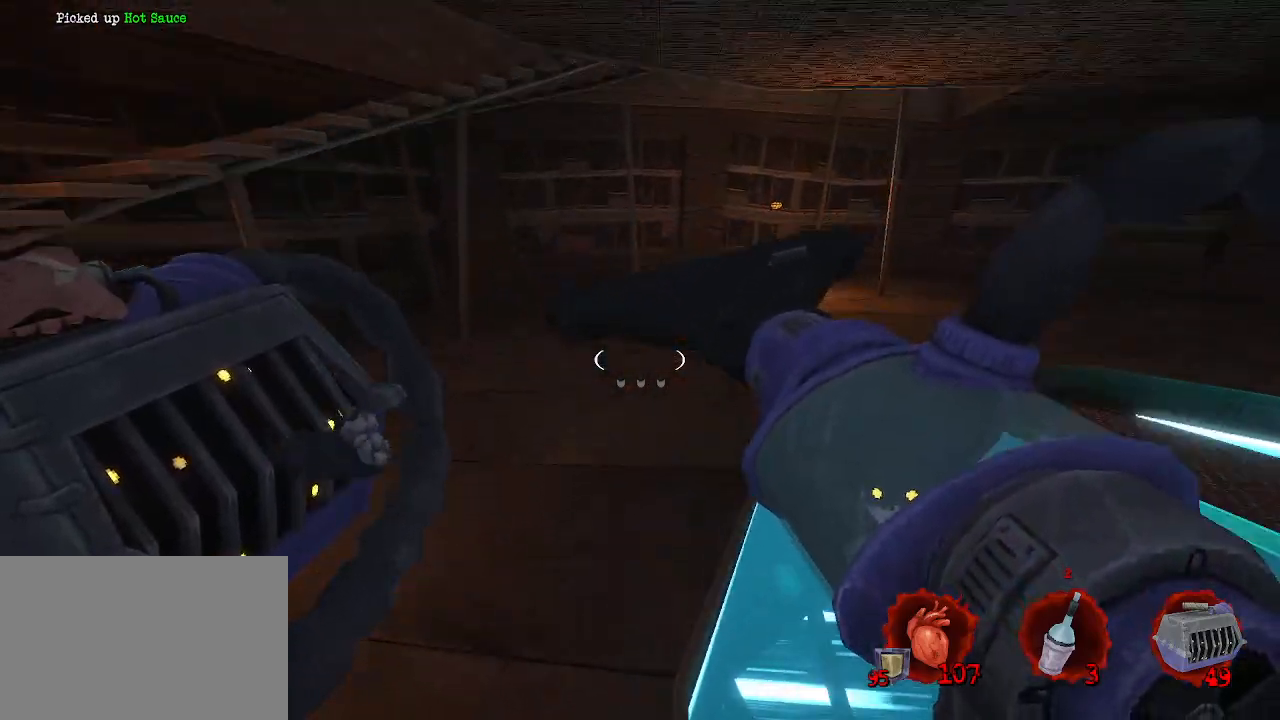
{"keys": ["q", "z"], "mouse": [], "events": []}
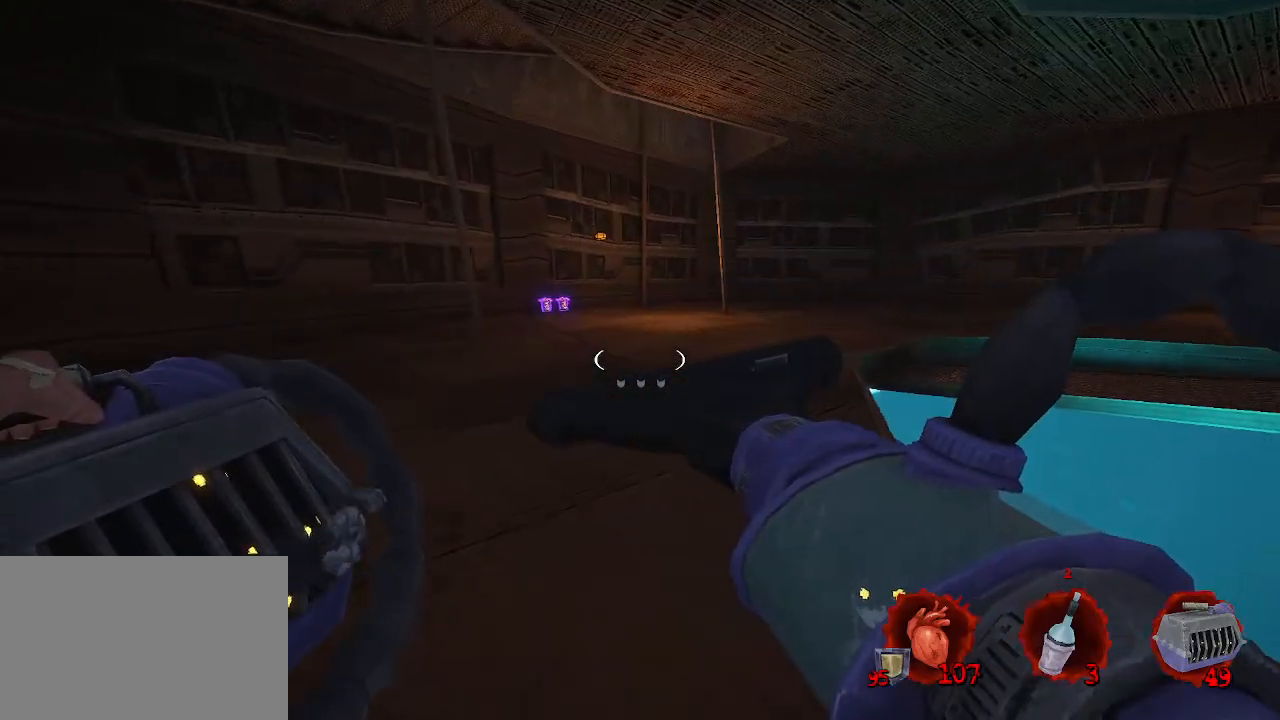
{"keys": ["space", "z"], "mouse": [], "events": [[34, "q", "up"], [217, "ctrl", "down"], [267, "space", "down"], [417, "ctrl", "up"]]}
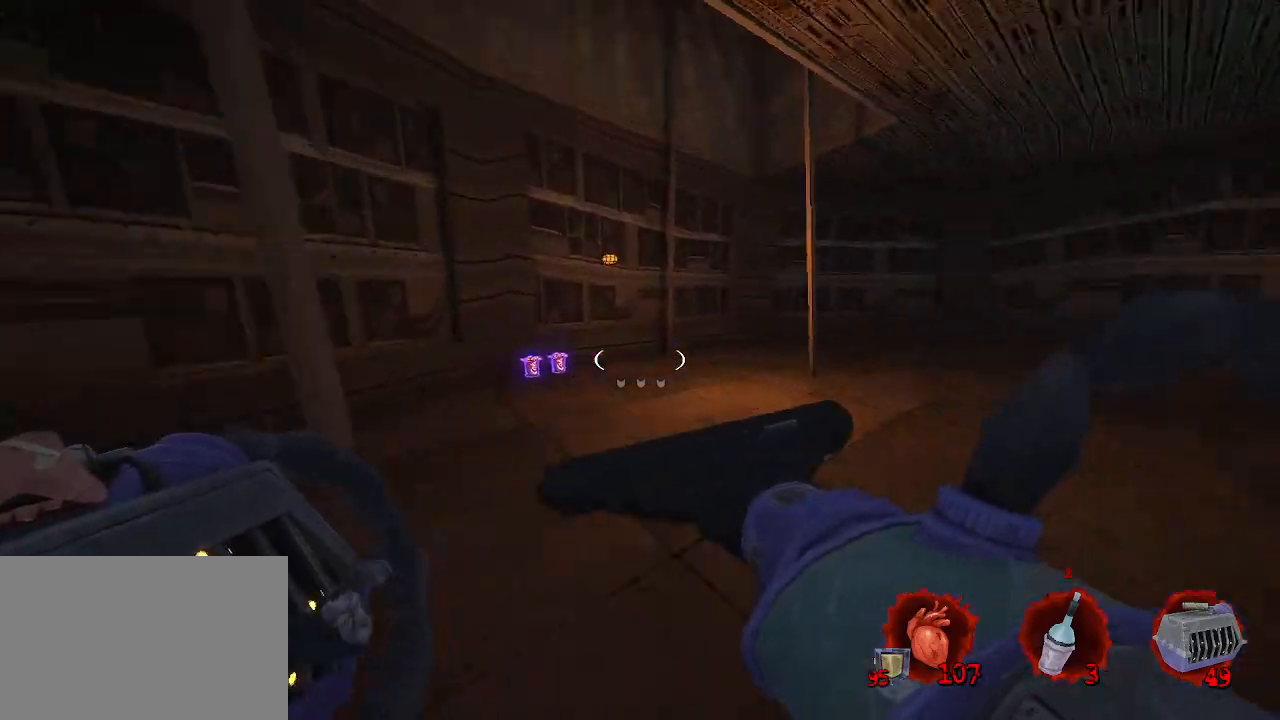
{"keys": ["q"], "mouse": [], "events": [[50, "space", "up"], [334, "q", "down"], [467, "z", "up"]]}
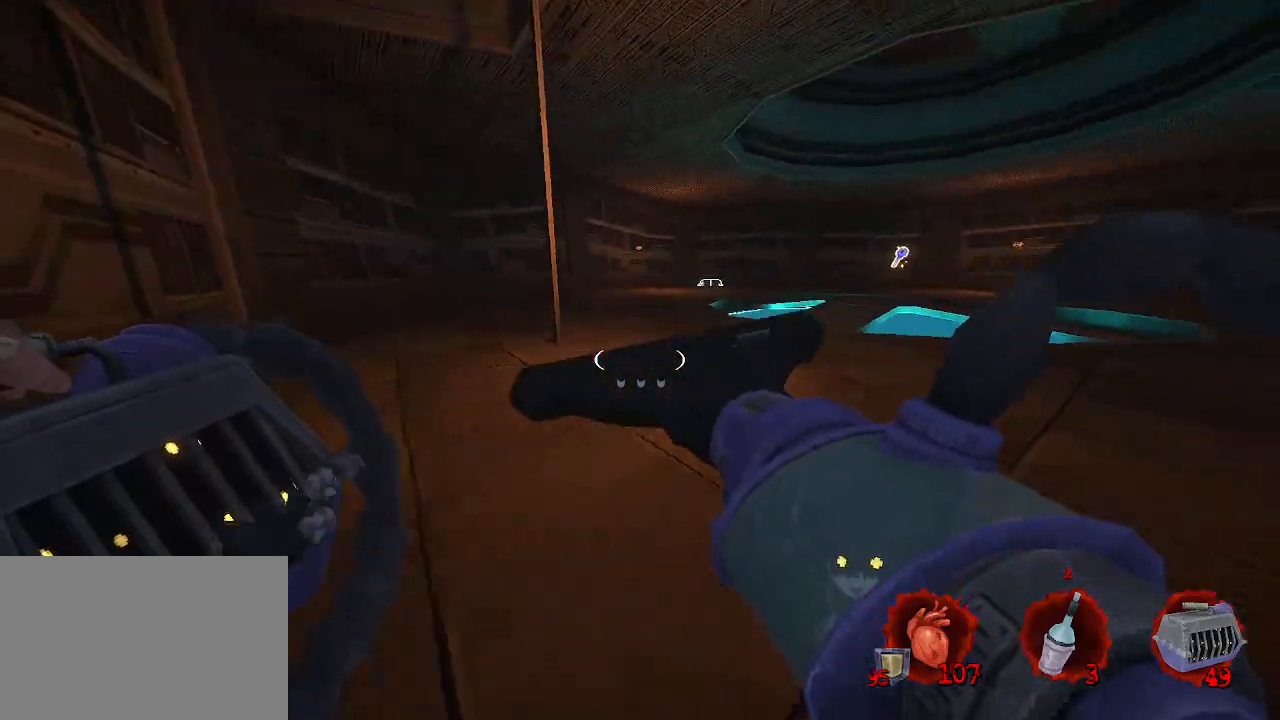
{"keys": ["z"], "mouse": [], "events": [[250, "z", "down"], [484, "q", "up"]]}
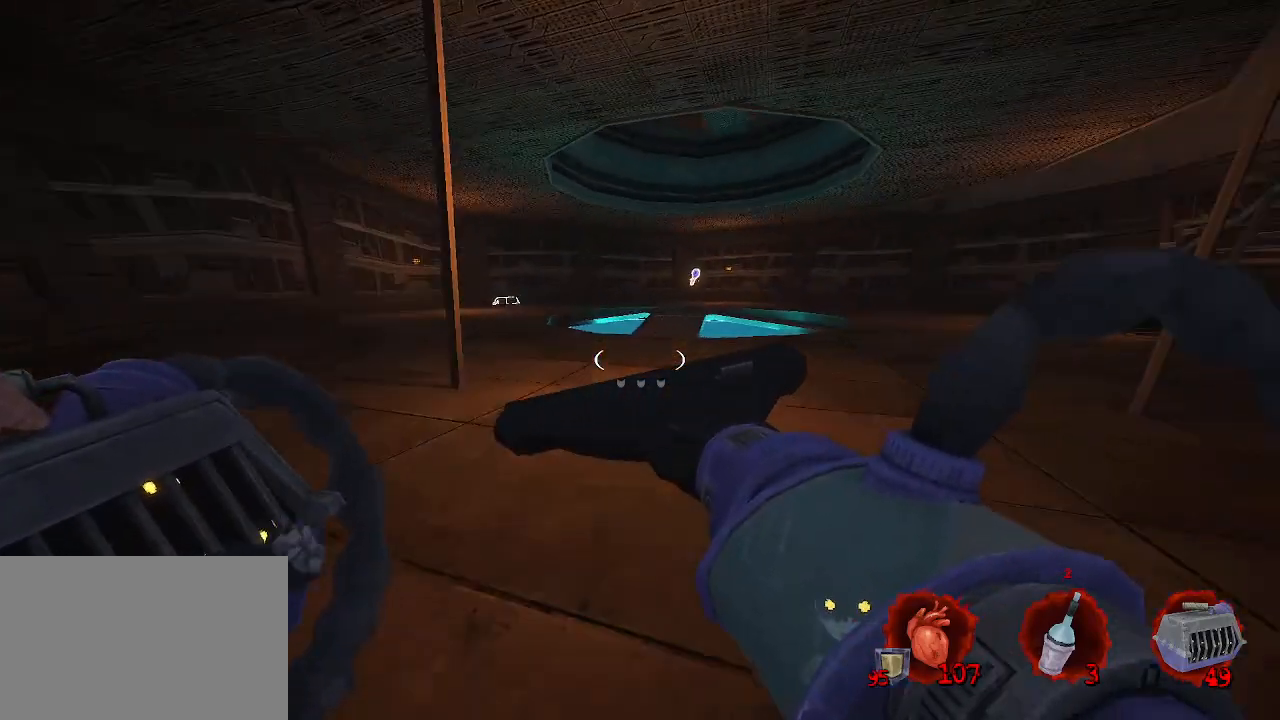
{"keys": ["ctrl", "space", "z"], "mouse": [], "events": [[400, "ctrl", "down"], [450, "space", "down"]]}
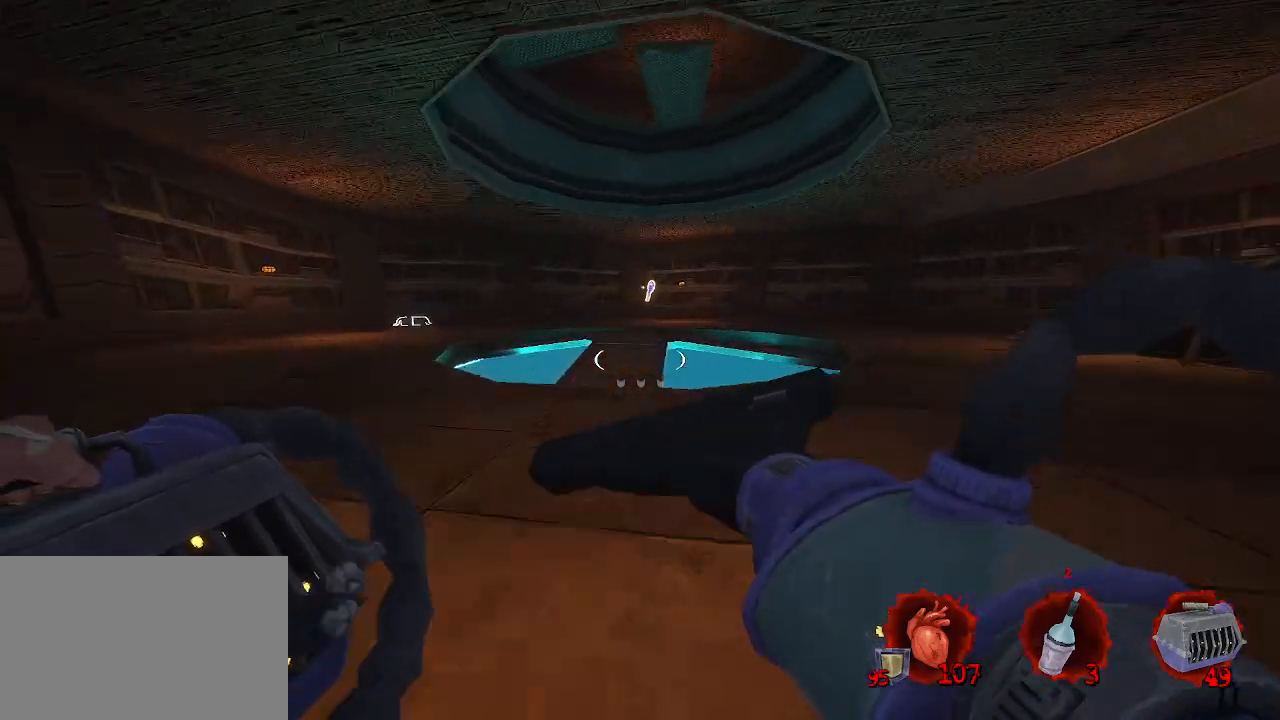
{"keys": ["d", "space", "z"], "mouse": [], "events": [[100, "ctrl", "up"], [417, "d", "down"]]}
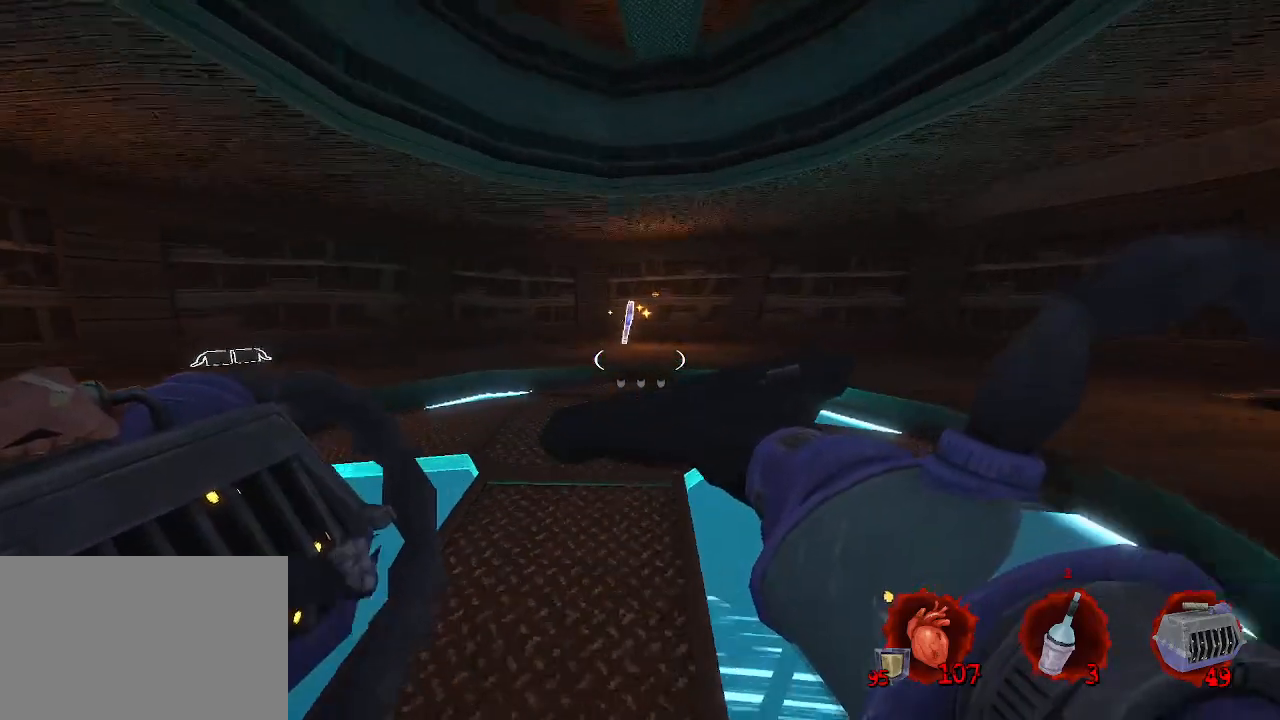
{"keys": ["d", "space", "z"], "mouse": [], "events": [[67, "d", "up"], [150, "d", "down"]]}
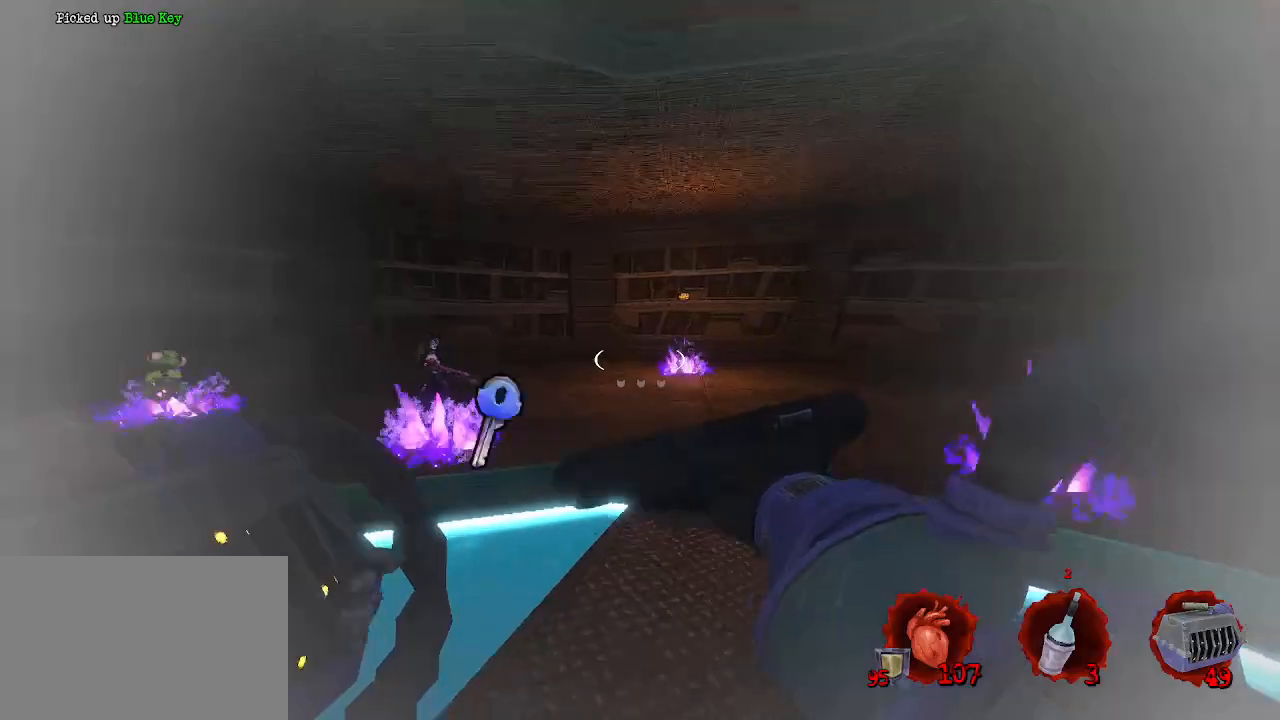
{"keys": ["d", "space", "z"], "mouse": [], "events": [[134, "space", "up"], [317, "space", "down"]]}
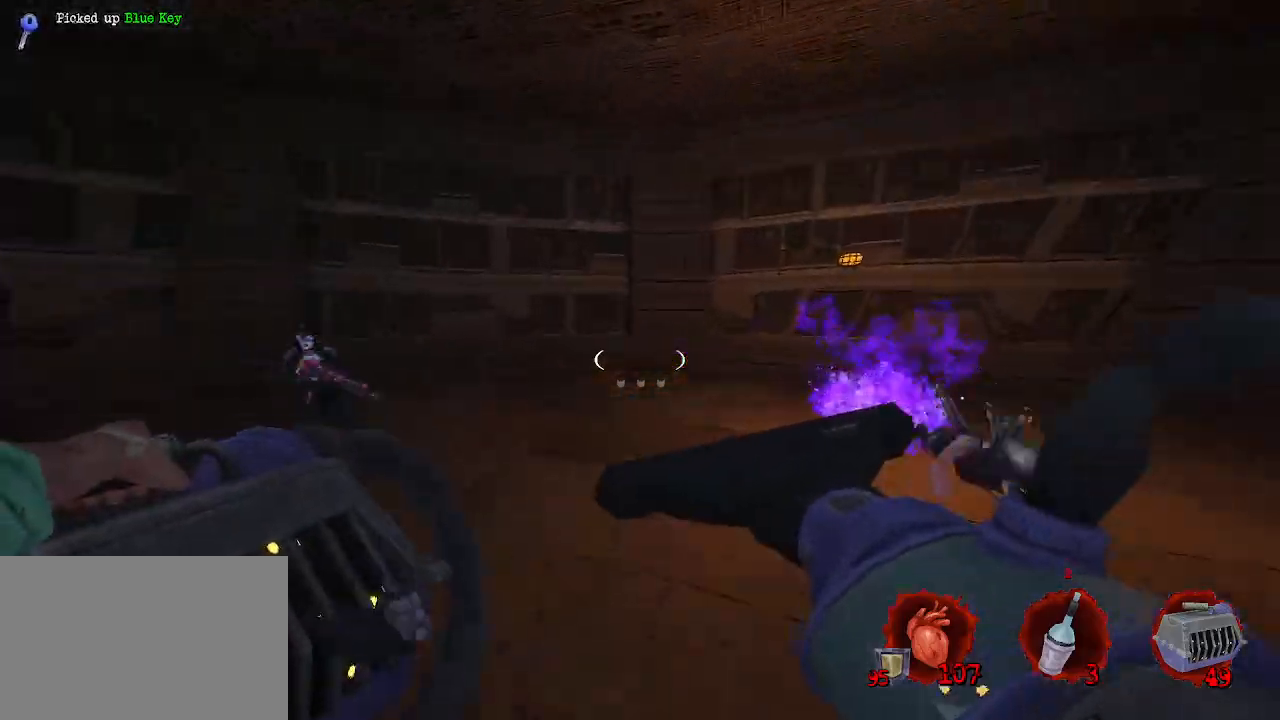
{"keys": [], "mouse": [], "events": [[50, "z", "up"], [150, "space", "up"], [234, "2", "down"], [367, "2", "up"], [367, "d", "up"]]}
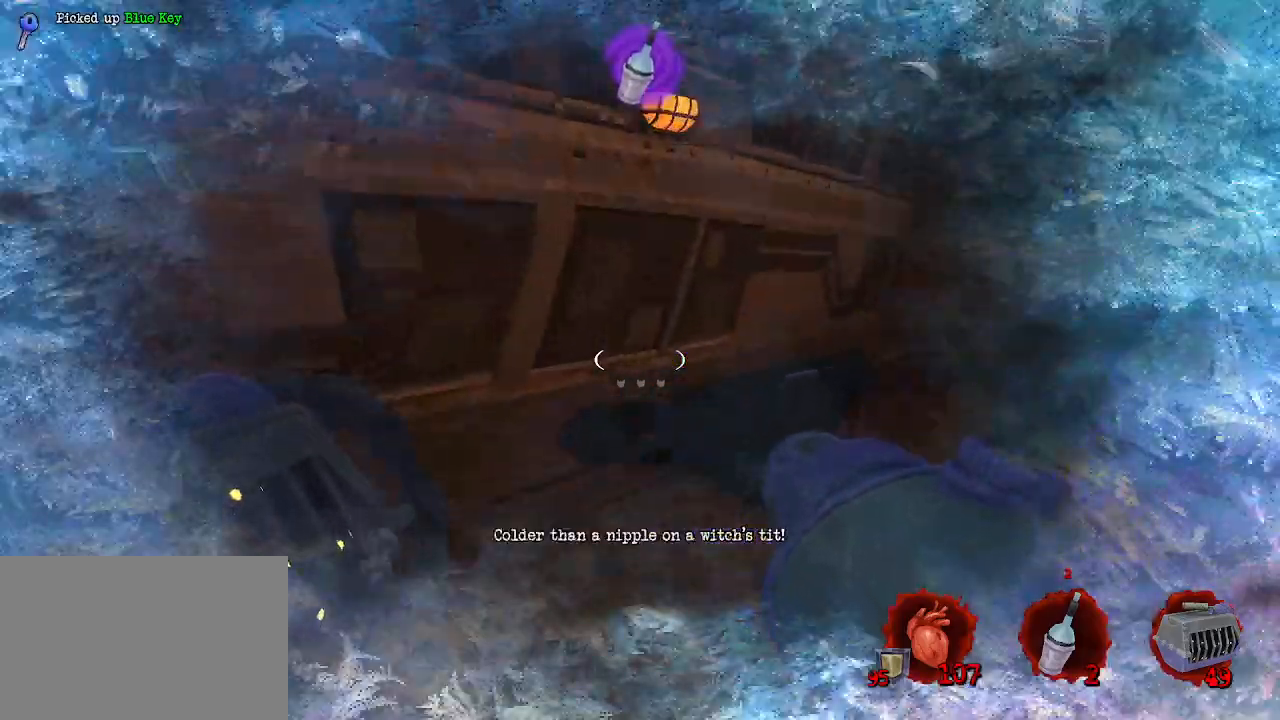
{"keys": ["q", "z"], "mouse": [], "events": [[117, "q", "down"], [384, "z", "down"]]}
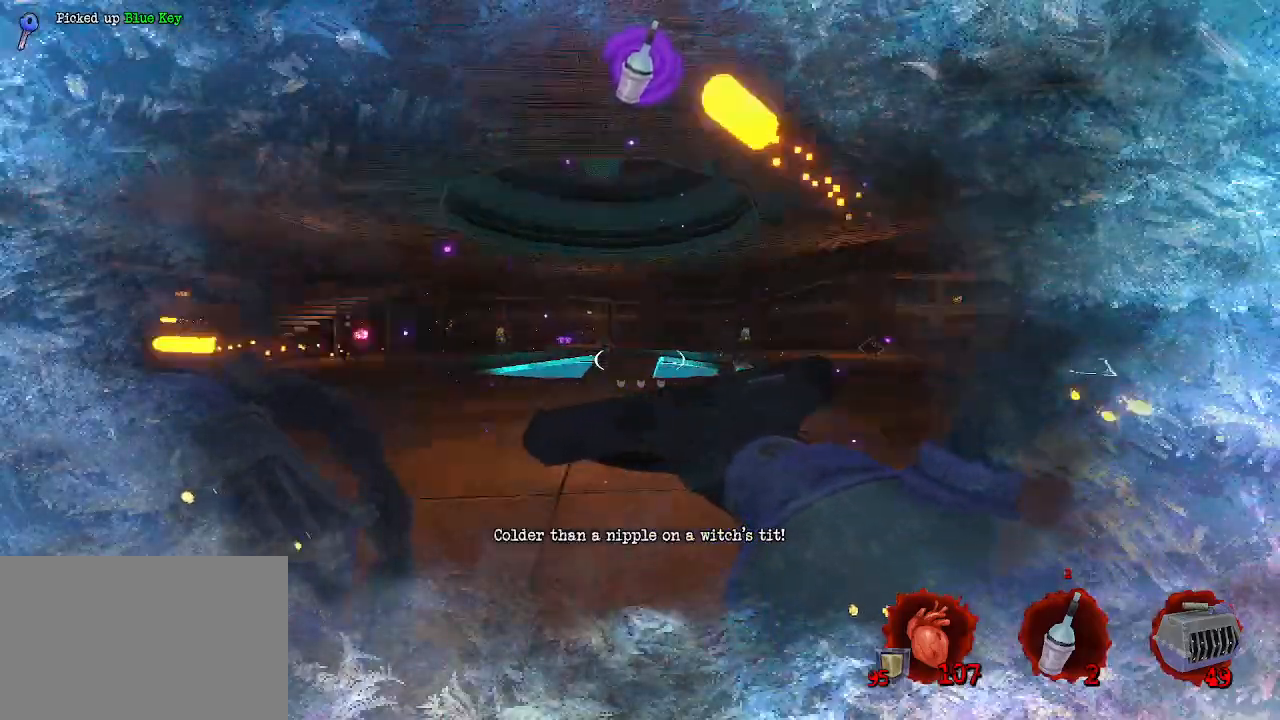
{"keys": ["g", "q"], "mouse": [], "events": [[100, "z", "up"], [234, "g", "down"]]}
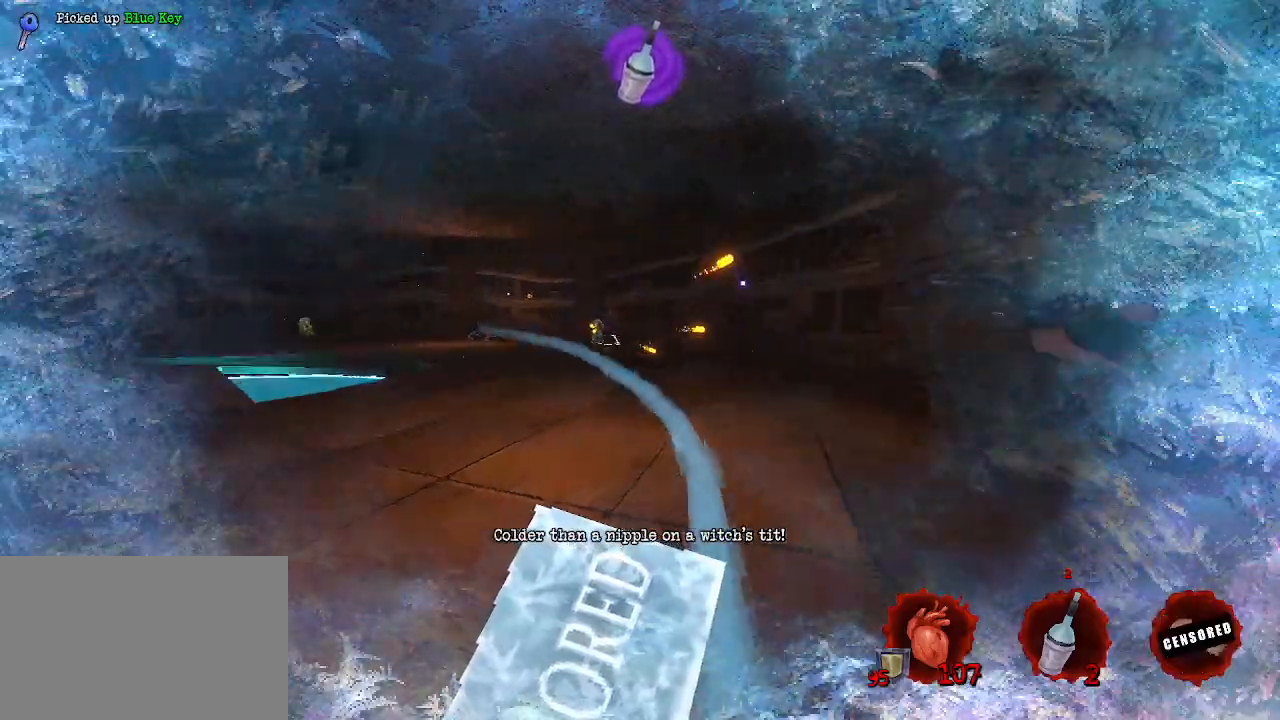
{"keys": ["g", "q", "s"], "mouse": [], "events": [[400, "s", "down"]]}
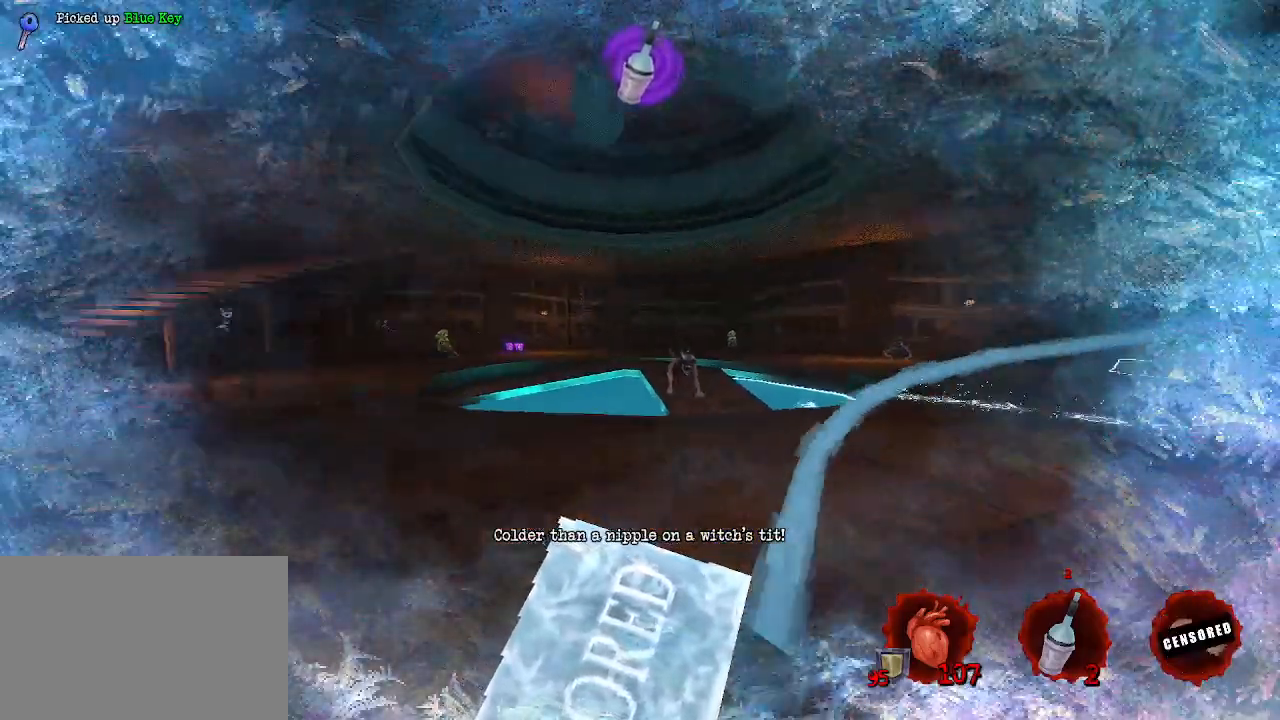
{"keys": ["g", "q", "z"], "mouse": [], "events": [[117, "s", "up"], [450, "z", "down"]]}
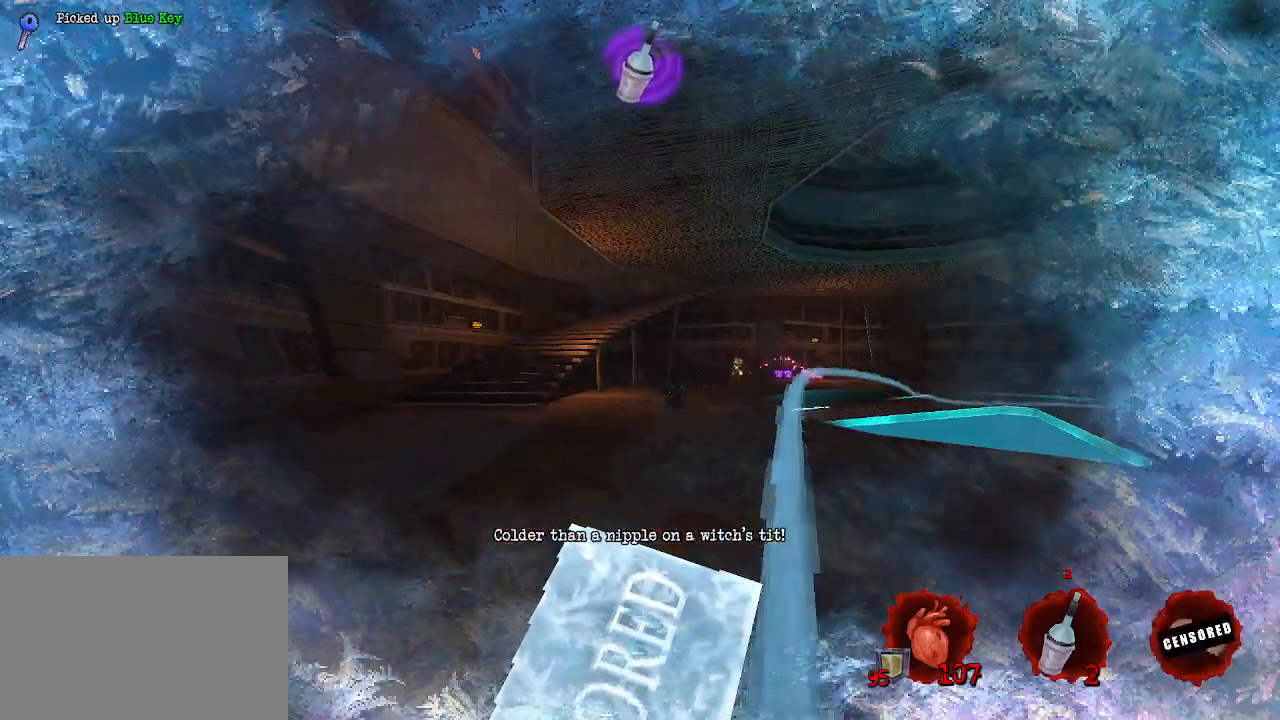
{"keys": ["g", "q", "z"], "mouse": [], "events": []}
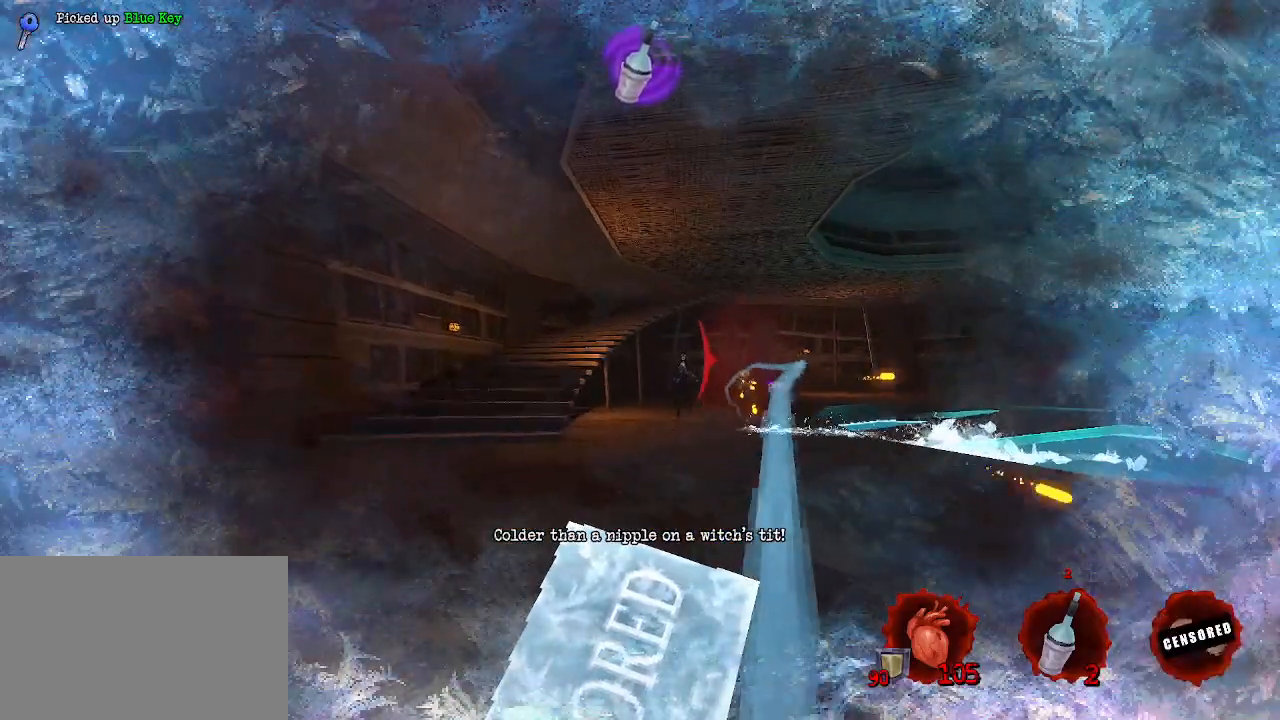
{"keys": ["ctrl", "g", "z"], "mouse": [], "events": [[250, "q", "up"], [350, "ctrl", "down"]]}